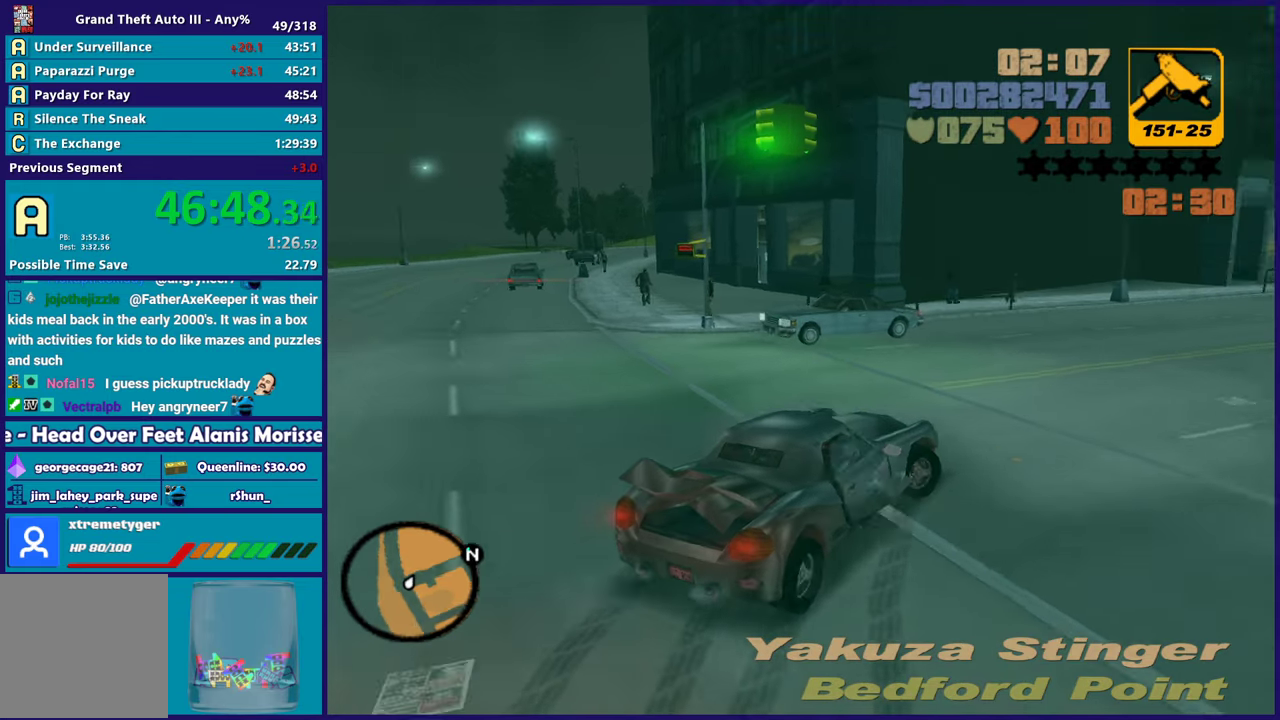
Gameplay with a controller (Xbox layout); each line is a JSON object with the inputs held at the frame after it. "events" lists button and stick changes between this image and that frame as [ms after this image, input, new state], when the widget could be followed in between. Not read: START.
{"buttons": ["R2"], "left_stick": "right", "right_stick": "center", "events": []}
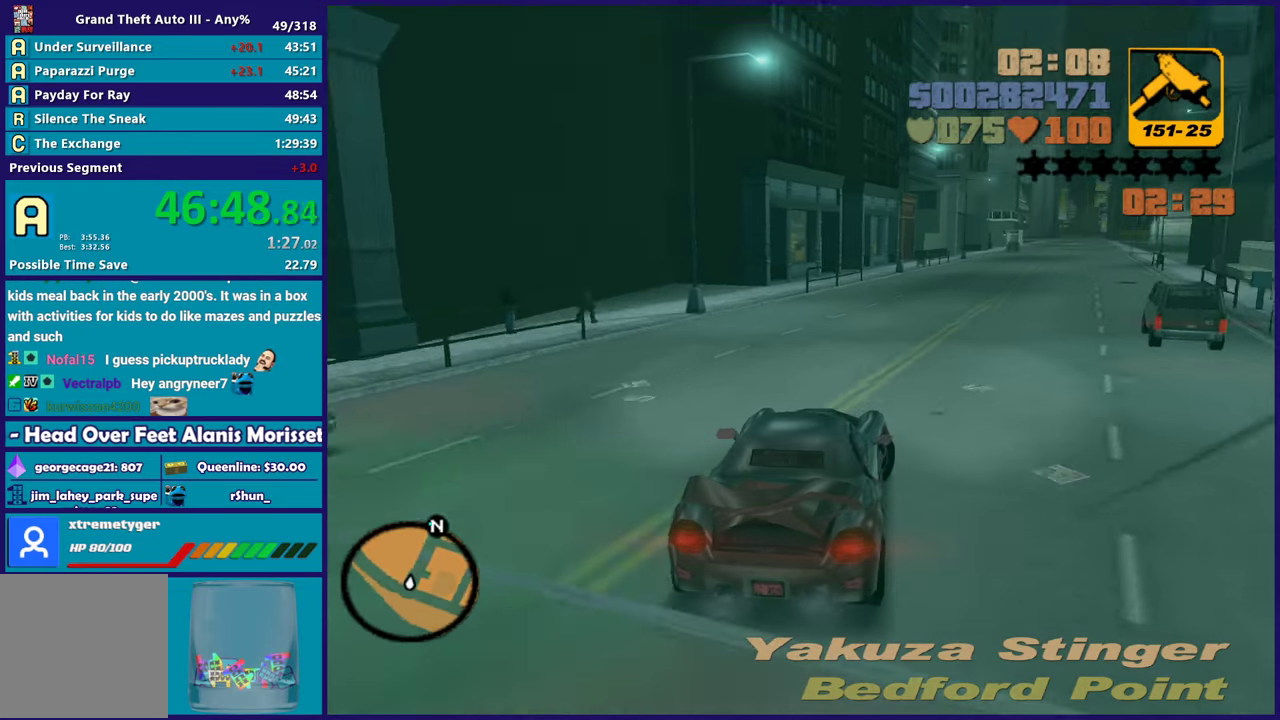
{"buttons": ["R2"], "left_stick": "right", "right_stick": "center", "events": [[67, "left_stick", "down-right"], [117, "left_stick", "center"], [500, "left_stick", "right"]]}
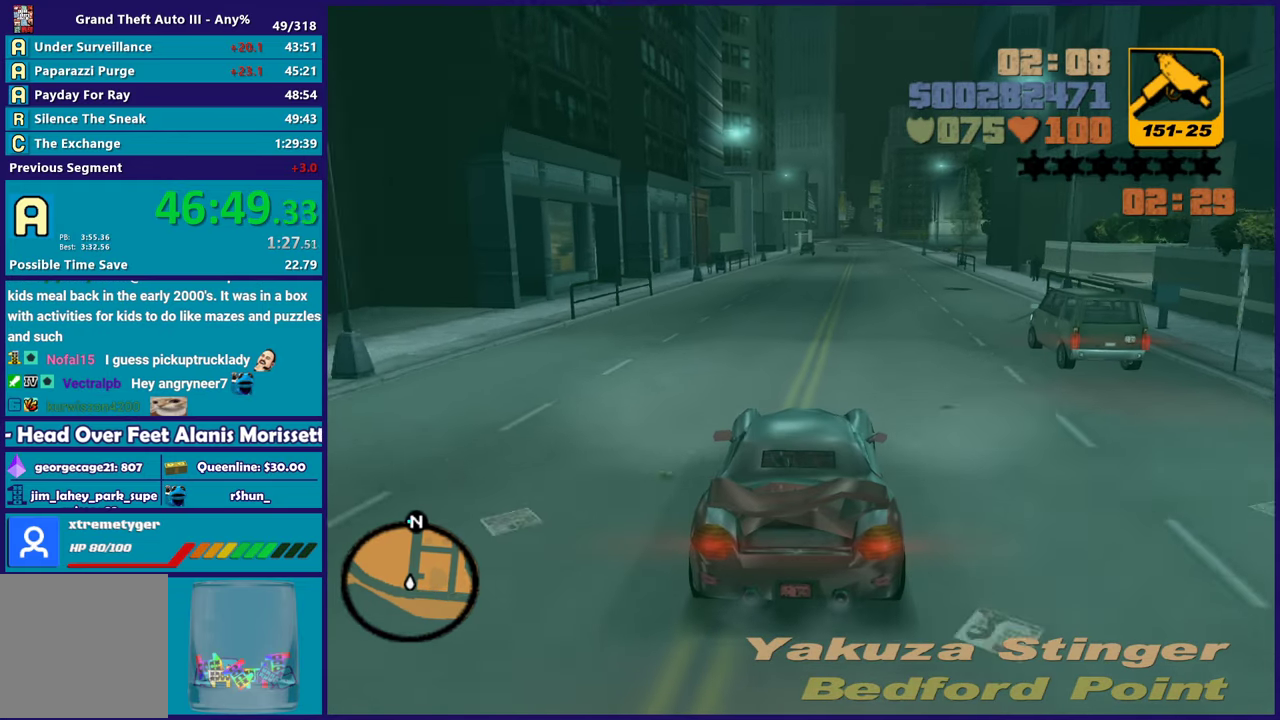
{"buttons": ["R2"], "left_stick": "center", "right_stick": "center", "events": [[200, "left_stick", "center"]]}
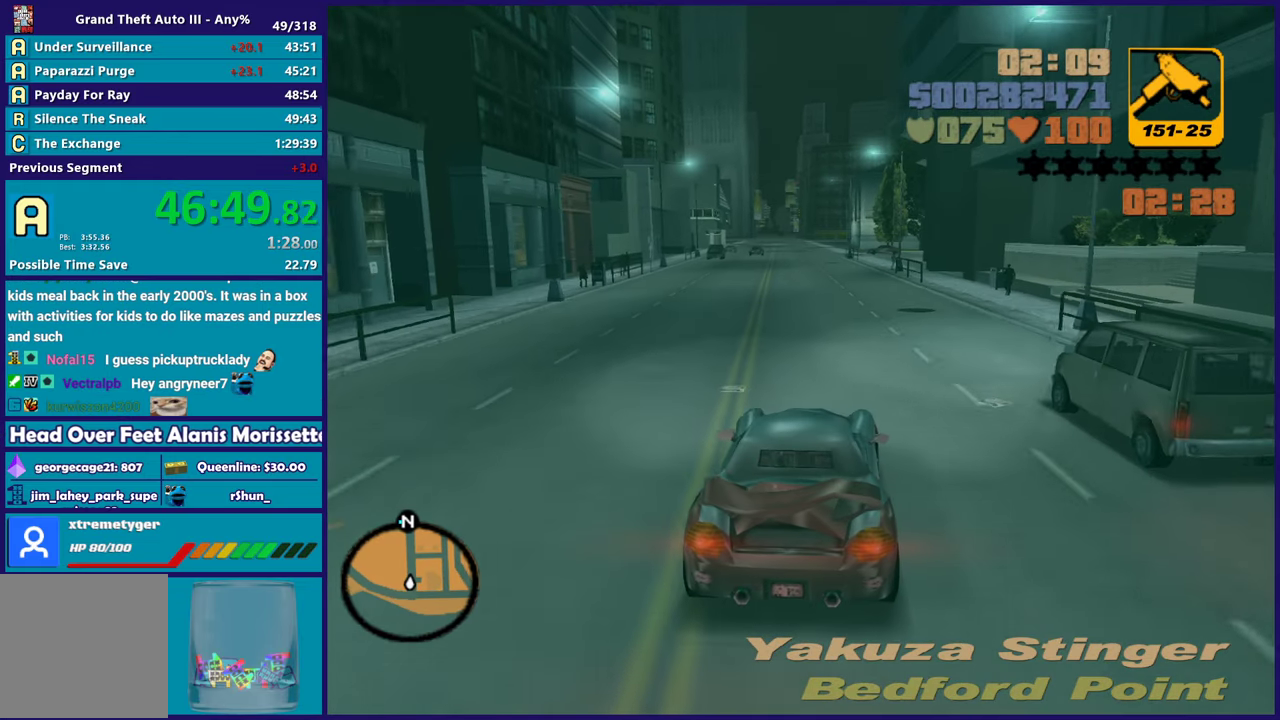
{"buttons": ["R2"], "left_stick": "center", "right_stick": "center", "events": []}
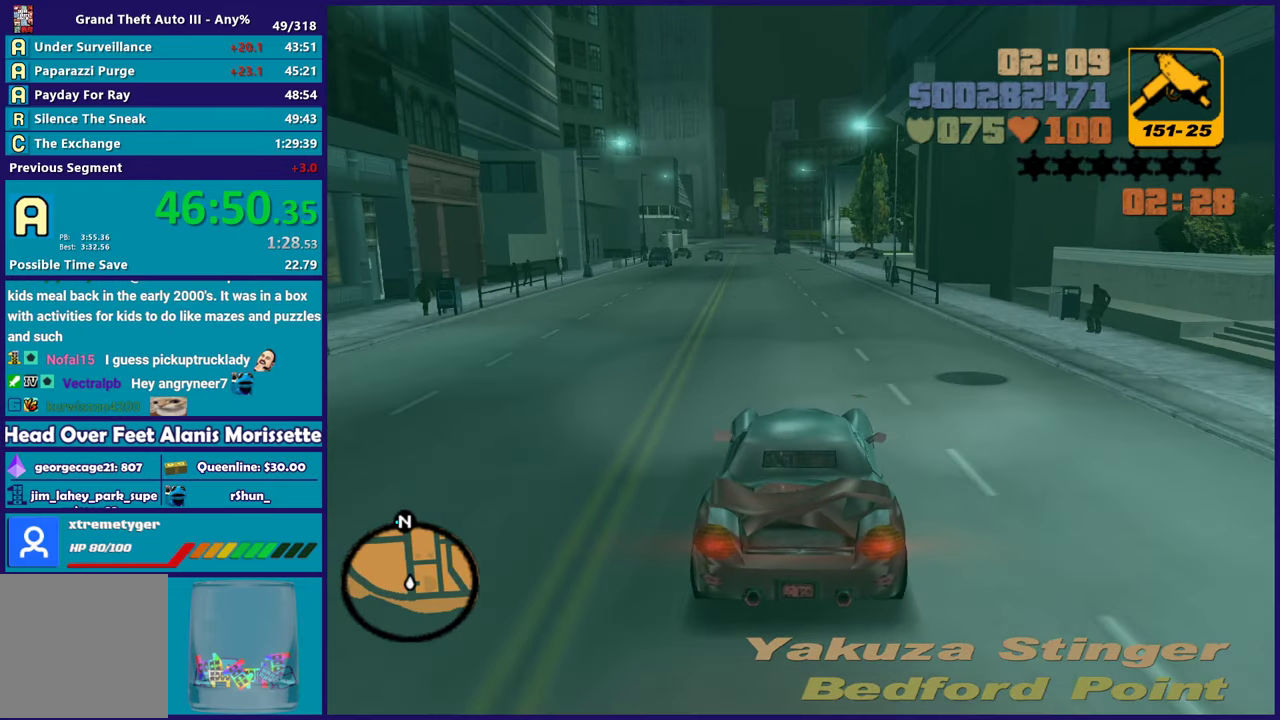
{"buttons": ["R2"], "left_stick": "center", "right_stick": "center", "events": [[83, "left_stick", "left"], [167, "left_stick", "center"], [217, "left_stick", "down-right"], [317, "left_stick", "center"]]}
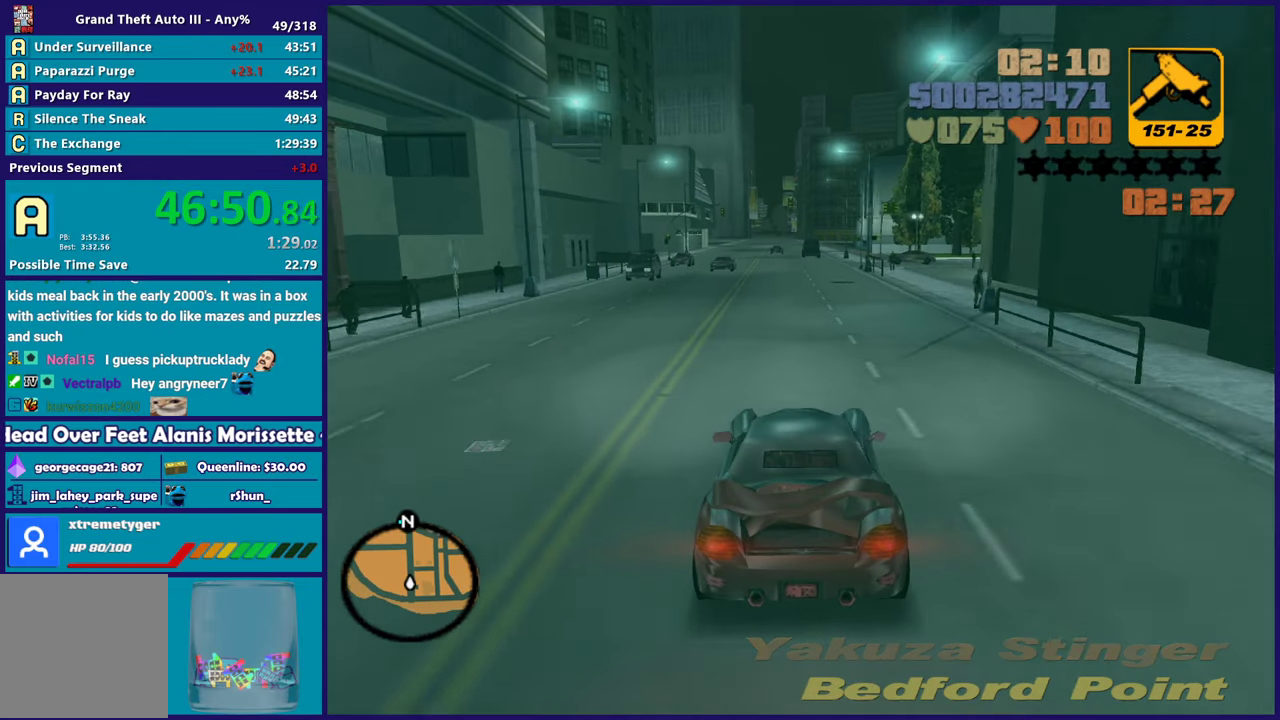
{"buttons": ["R2"], "left_stick": "center", "right_stick": "center", "events": []}
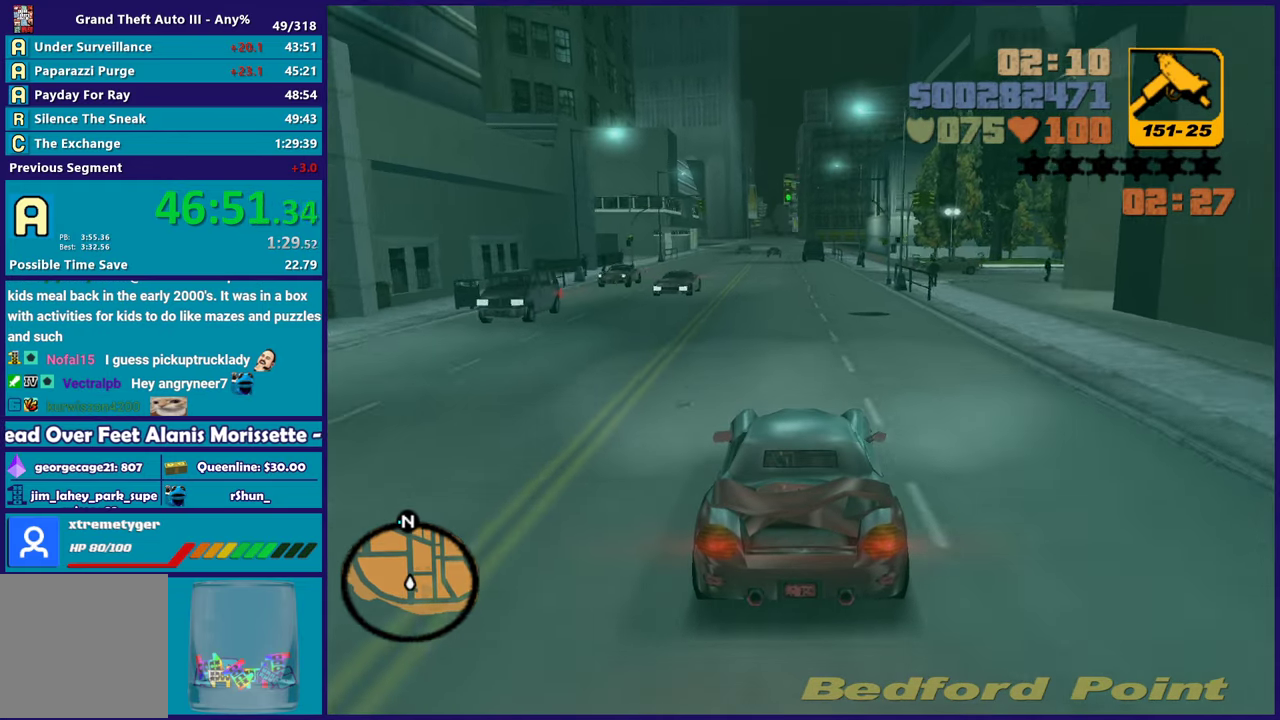
{"buttons": ["R2"], "left_stick": "center", "right_stick": "center", "events": []}
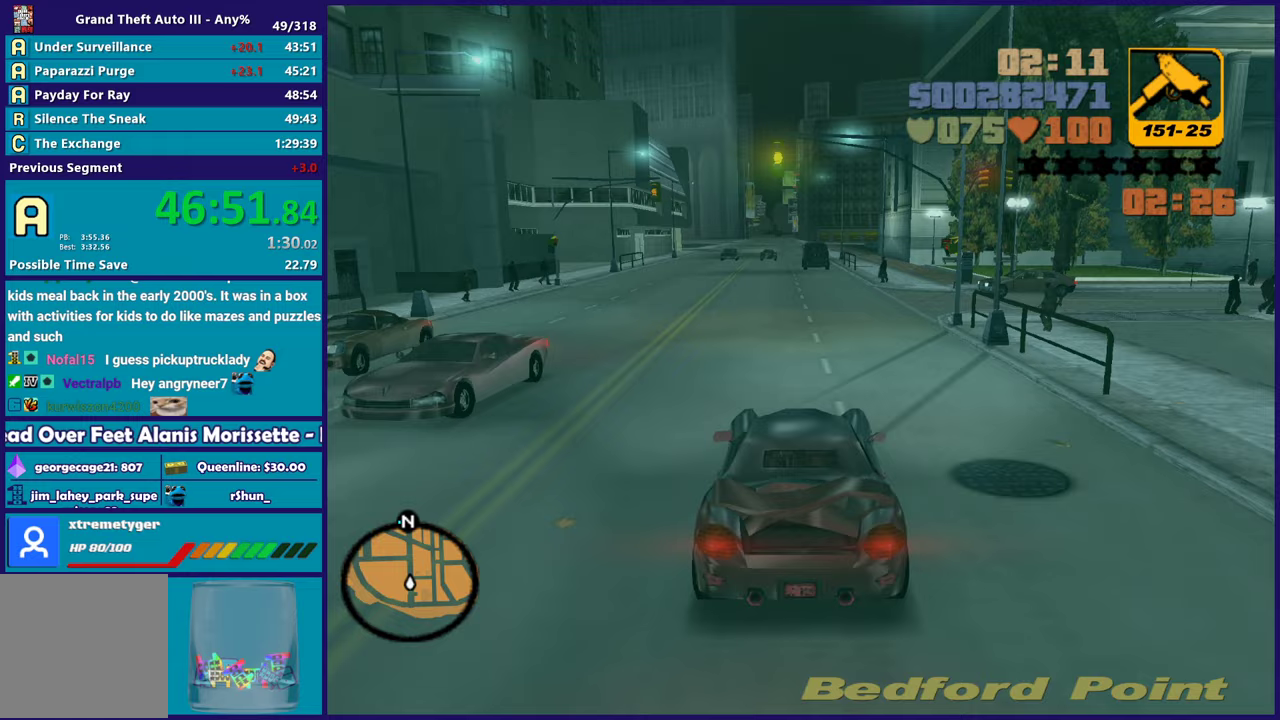
{"buttons": ["R2"], "left_stick": "center", "right_stick": "center", "events": [[367, "left_stick", "left"], [500, "left_stick", "center"]]}
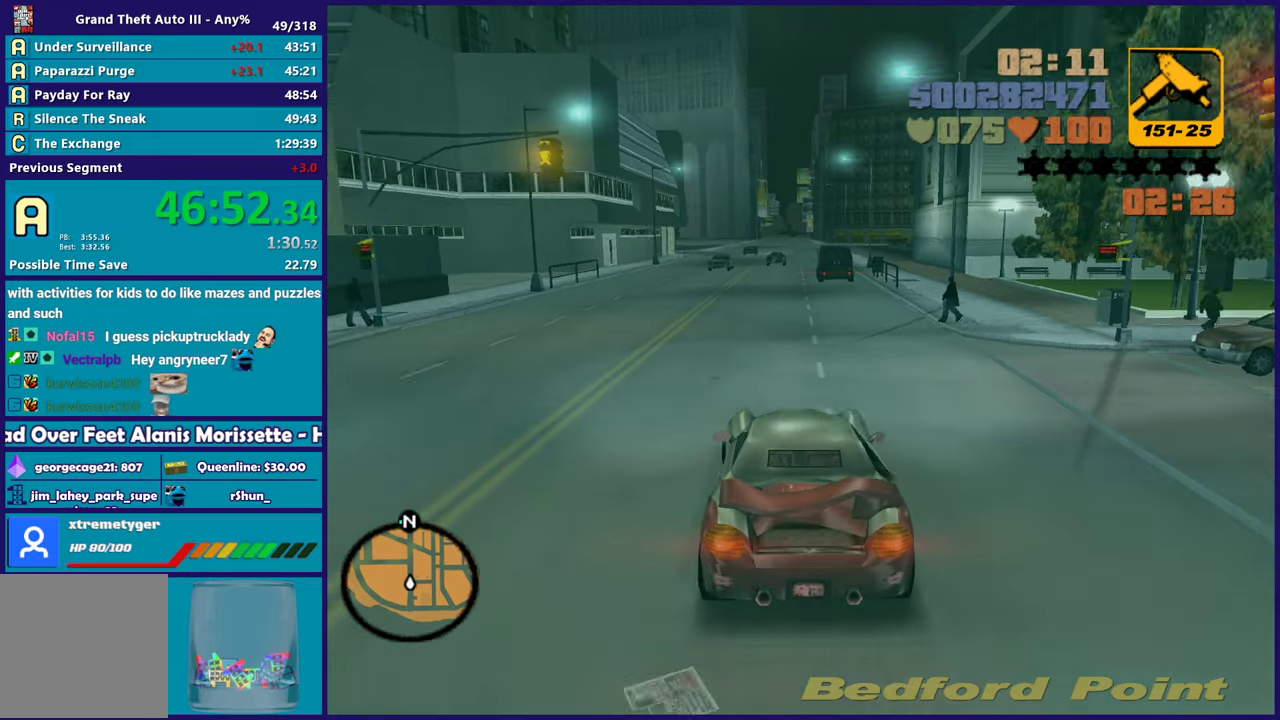
{"buttons": [], "left_stick": "down-right", "right_stick": "center", "events": [[50, "left_stick", "down-right"], [150, "R2", "up"], [167, "left_stick", "center"], [250, "left_stick", "left"], [433, "left_stick", "down-right"]]}
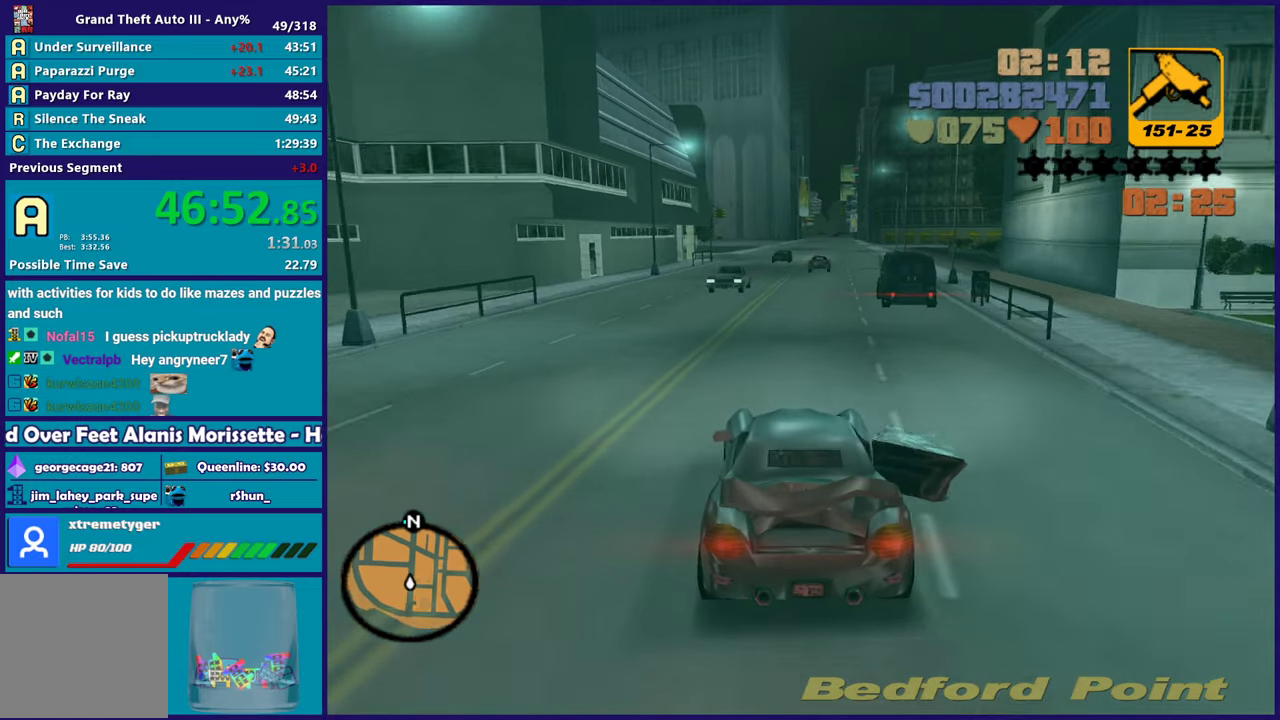
{"buttons": ["R2"], "left_stick": "center", "right_stick": "center", "events": [[133, "left_stick", "left"], [267, "left_stick", "right"], [300, "R2", "down"], [500, "left_stick", "center"]]}
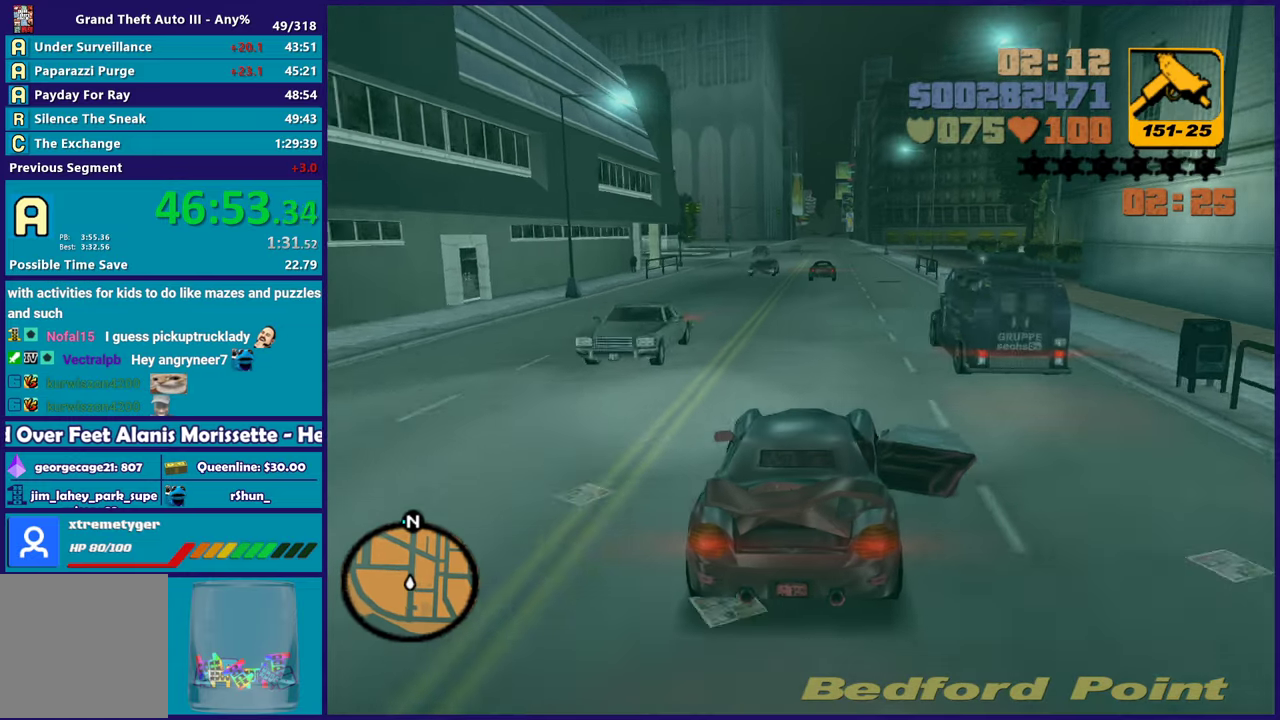
{"buttons": ["R2"], "left_stick": "center", "right_stick": "center", "events": [[367, "left_stick", "right"], [483, "left_stick", "center"]]}
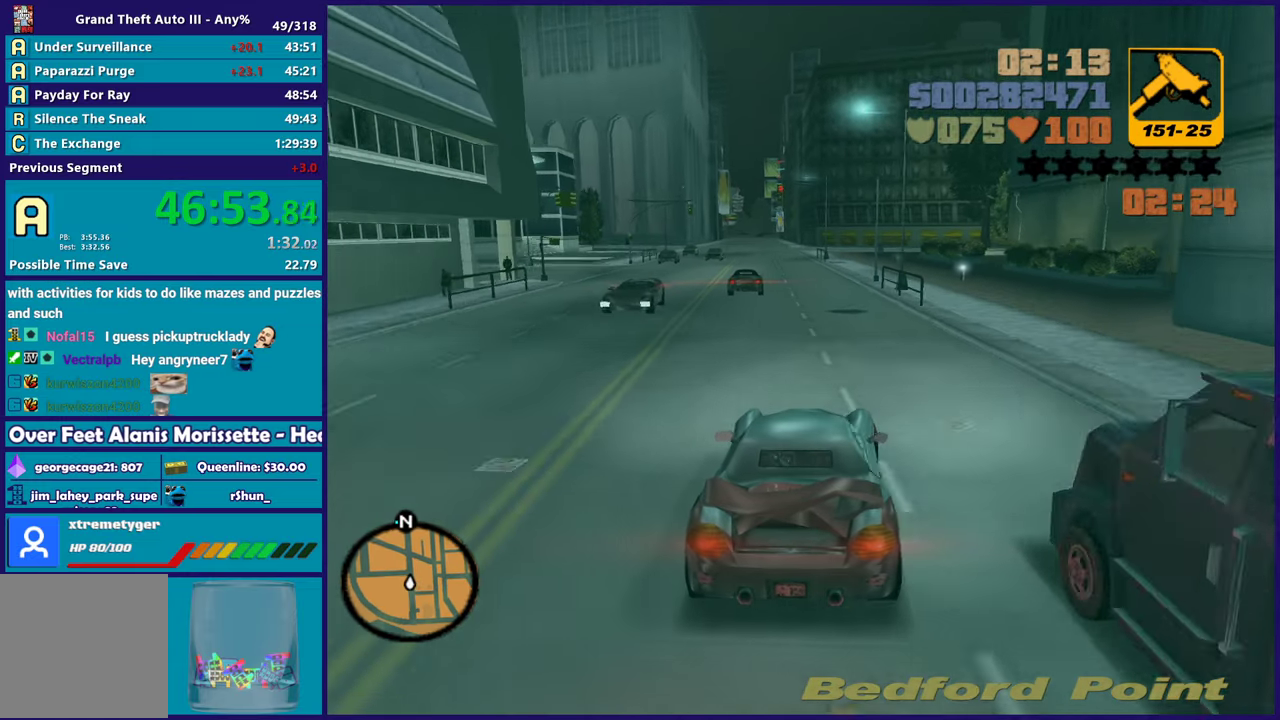
{"buttons": ["R2"], "left_stick": "right", "right_stick": "center", "events": [[267, "left_stick", "left"], [433, "left_stick", "right"]]}
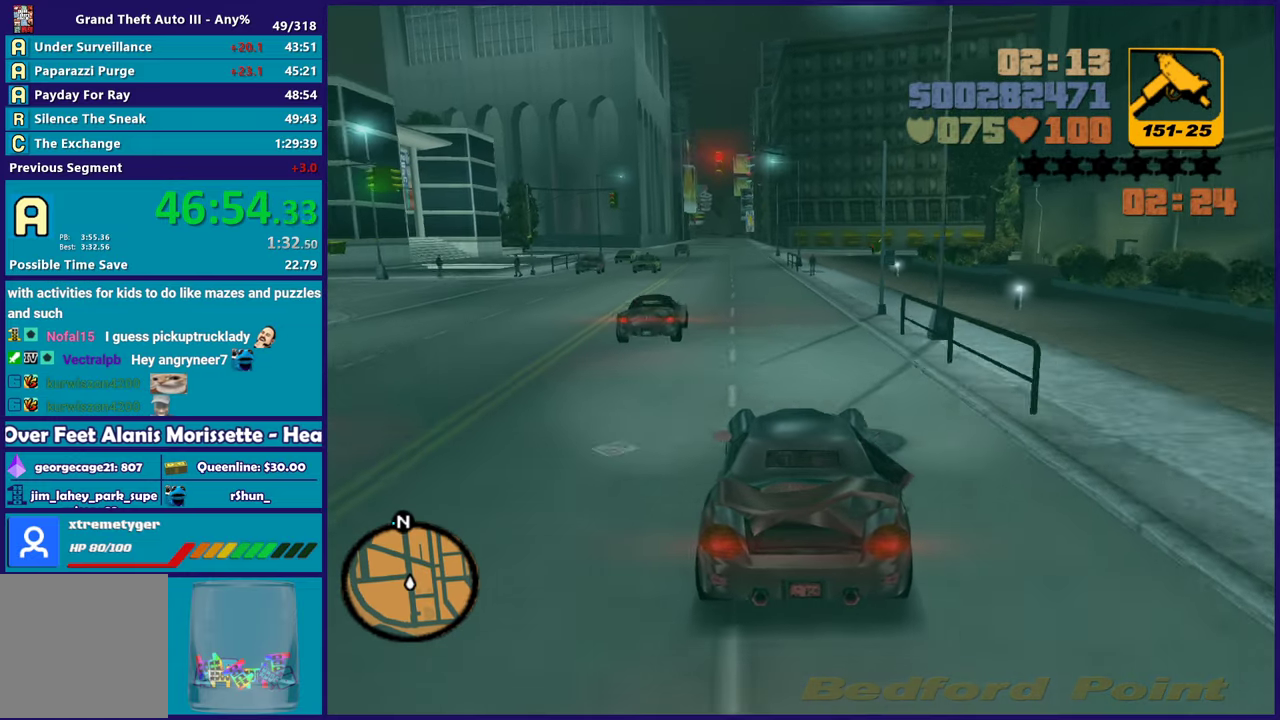
{"buttons": ["R2"], "left_stick": "center", "right_stick": "center", "events": [[50, "left_stick", "center"], [283, "left_stick", "left"], [433, "left_stick", "center"]]}
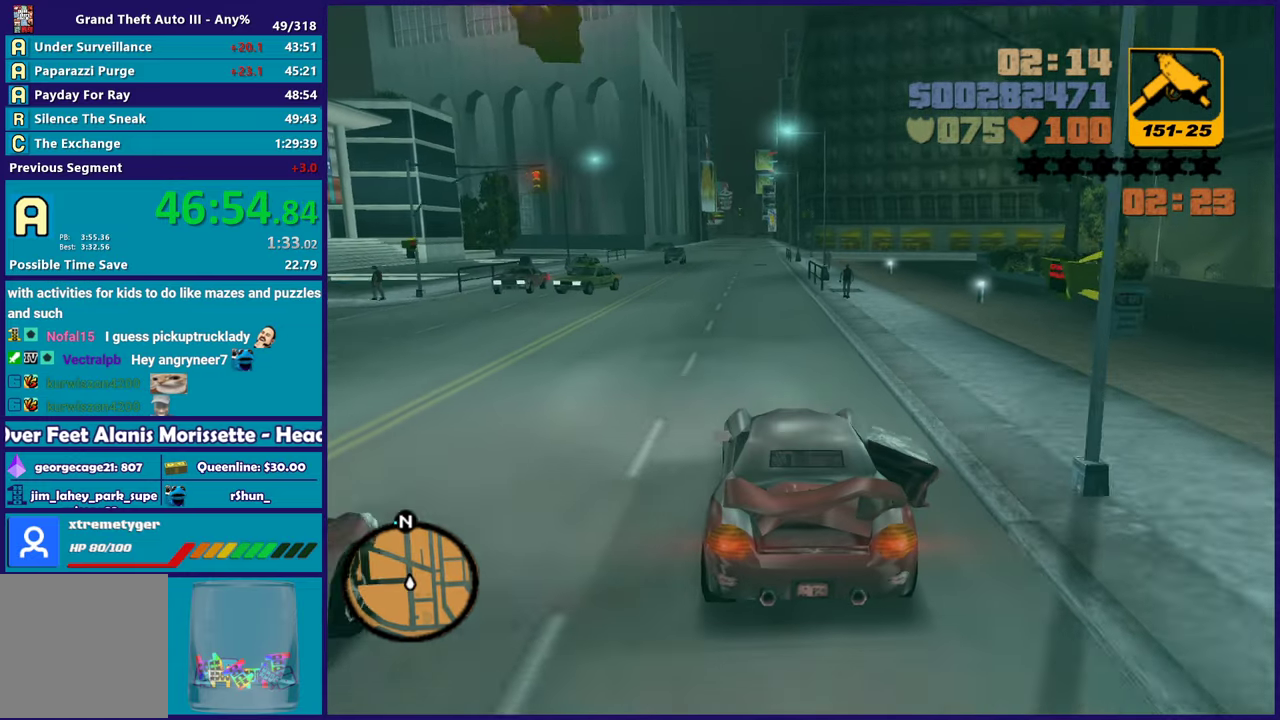
{"buttons": ["R2"], "left_stick": "center", "right_stick": "center", "events": []}
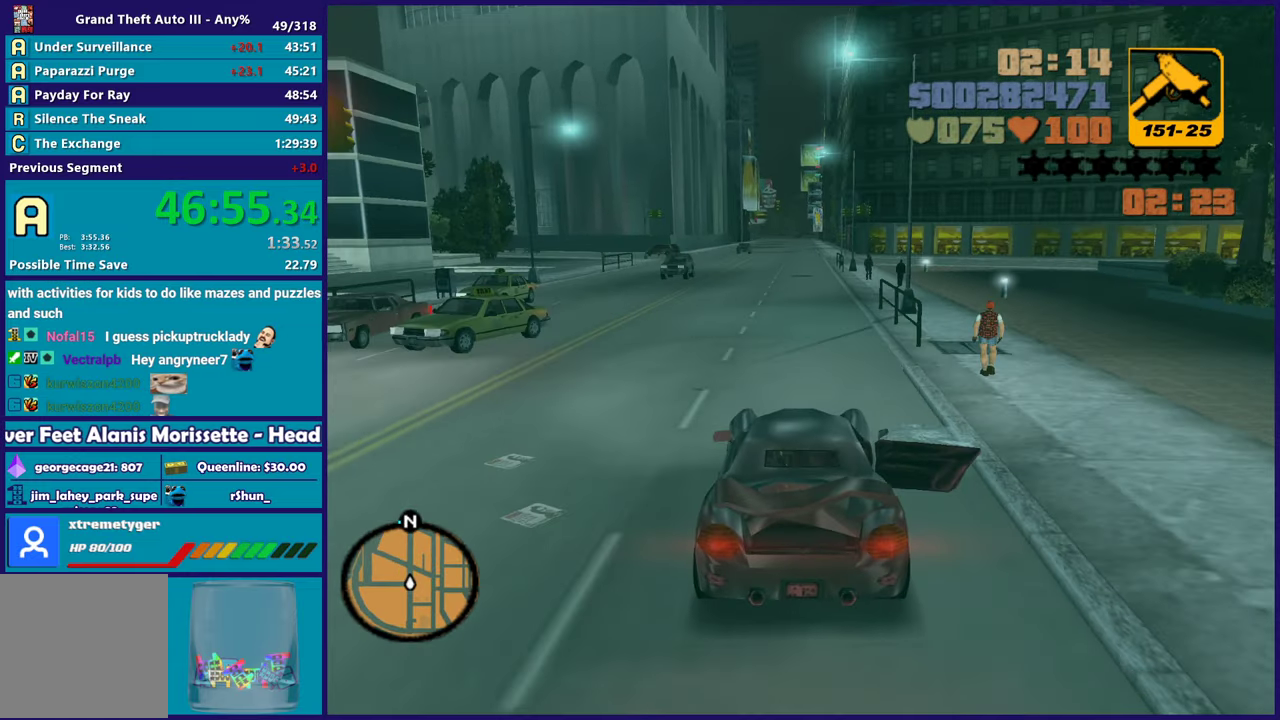
{"buttons": ["R2"], "left_stick": "center", "right_stick": "center", "events": []}
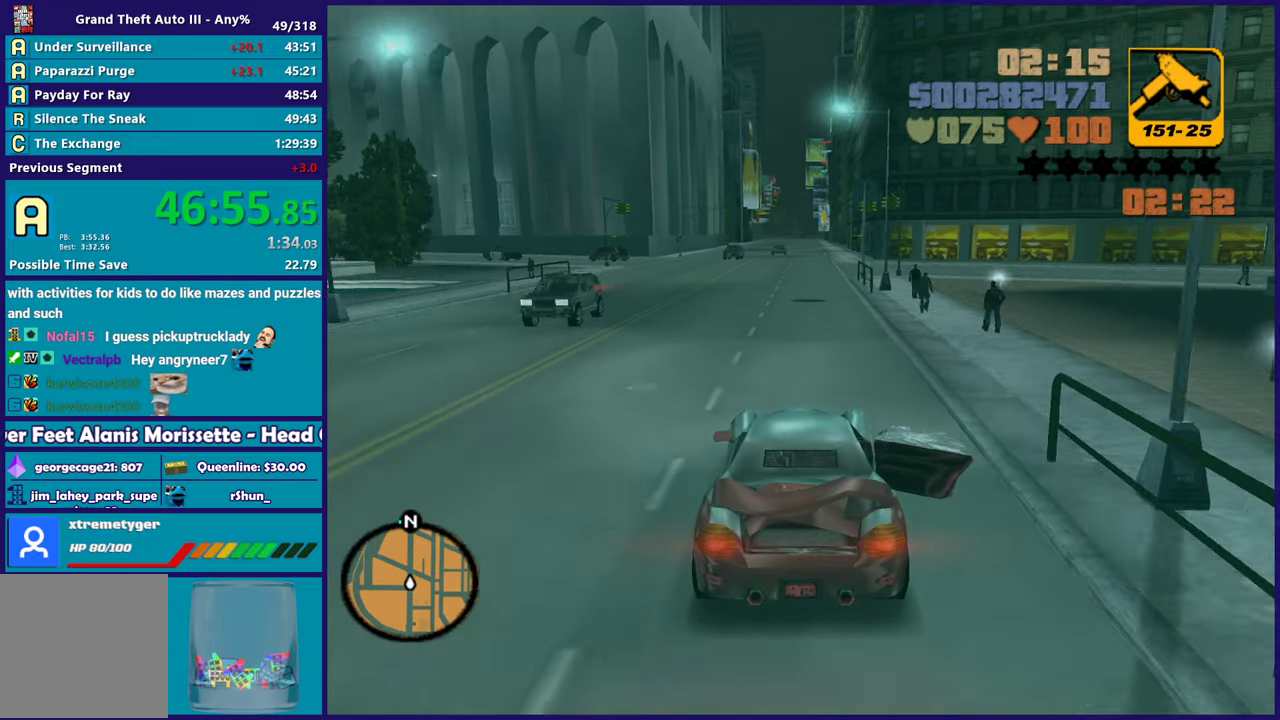
{"buttons": ["R2"], "left_stick": "left", "right_stick": "center", "events": [[150, "left_stick", "left"]]}
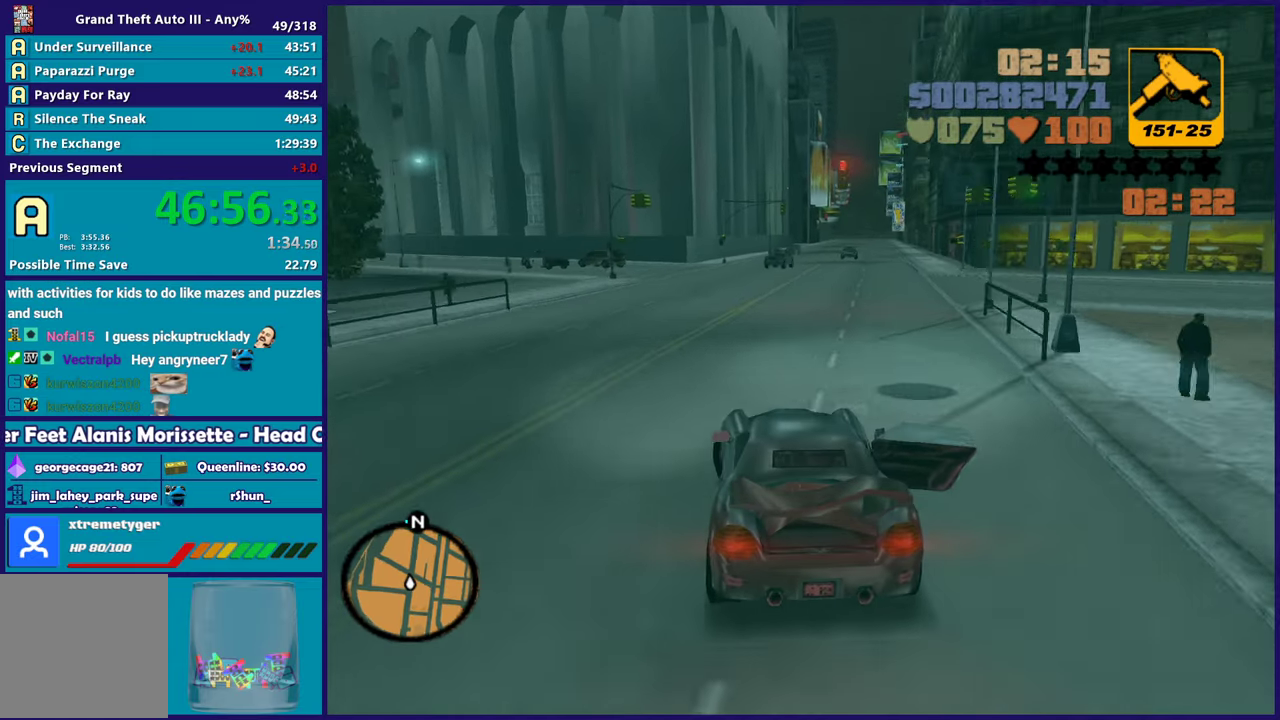
{"buttons": ["L3"], "left_stick": "left", "right_stick": "center"}
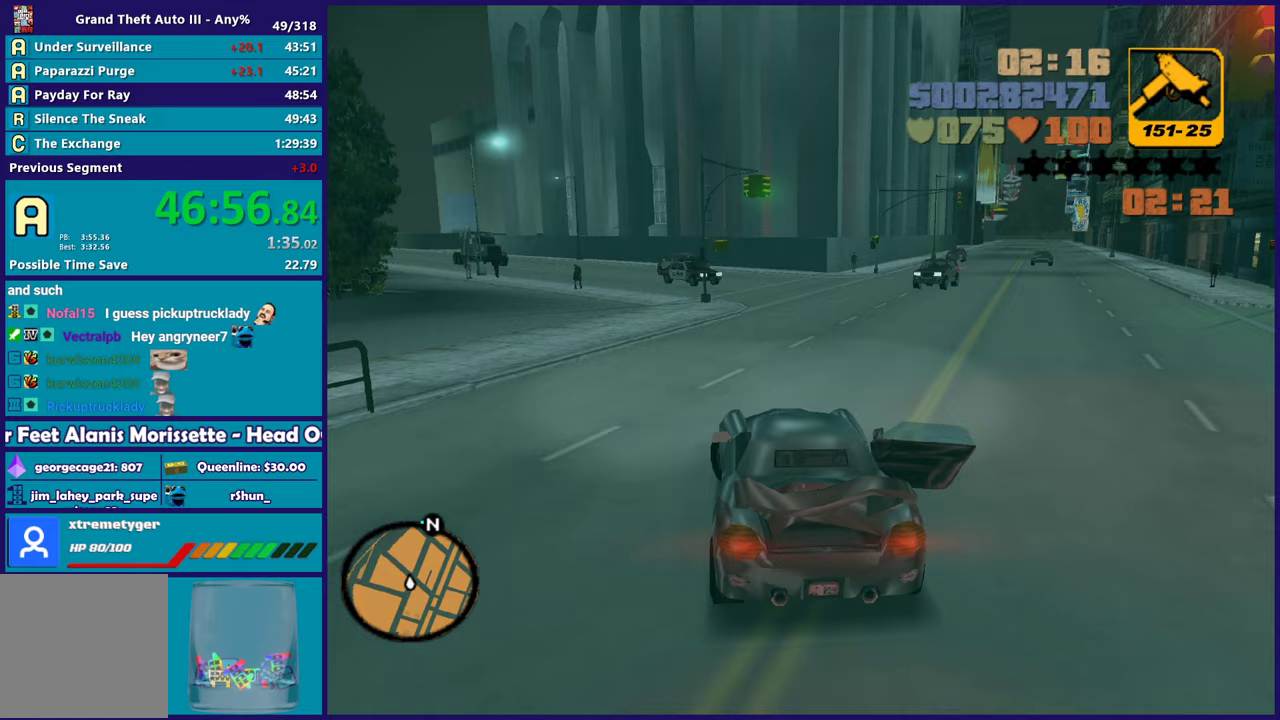
{"buttons": [], "left_stick": "down-right", "right_stick": "center"}
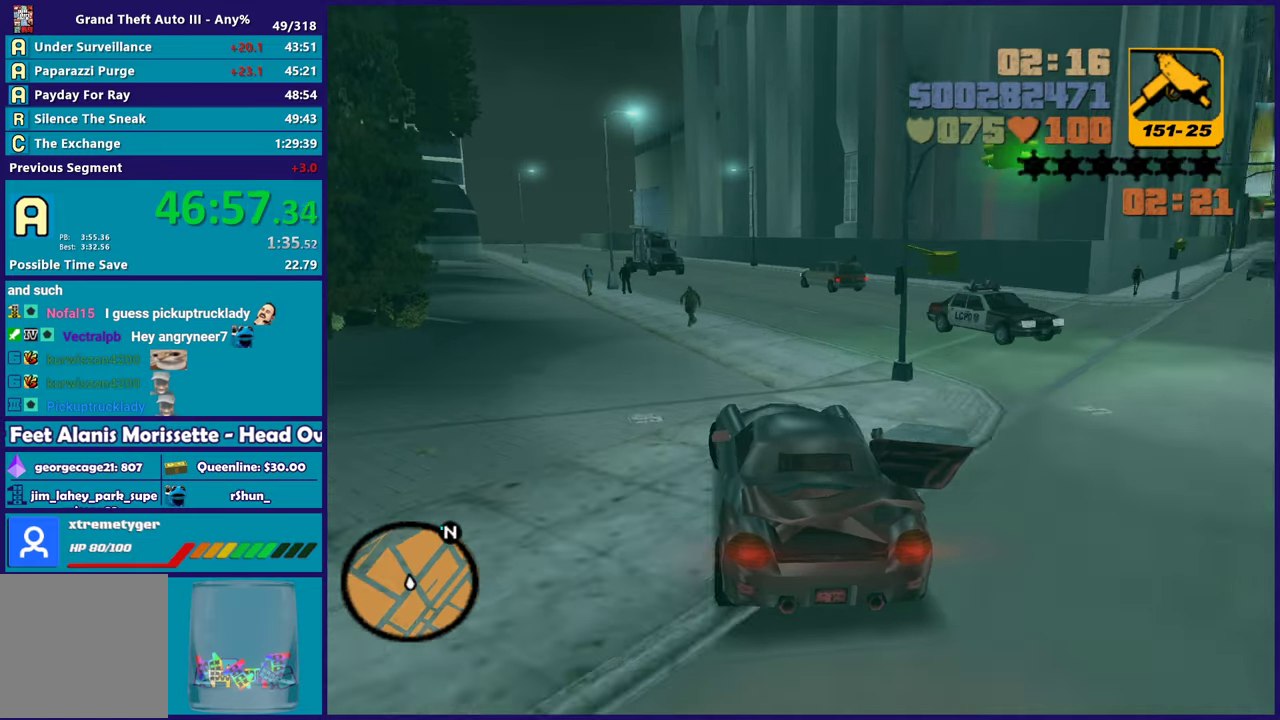
{"buttons": ["R2"], "left_stick": "left", "right_stick": "center", "events": [[83, "R2", "down"], [100, "left_stick", "left"], [267, "left_stick", "right"], [350, "left_stick", "center"], [450, "left_stick", "left"]]}
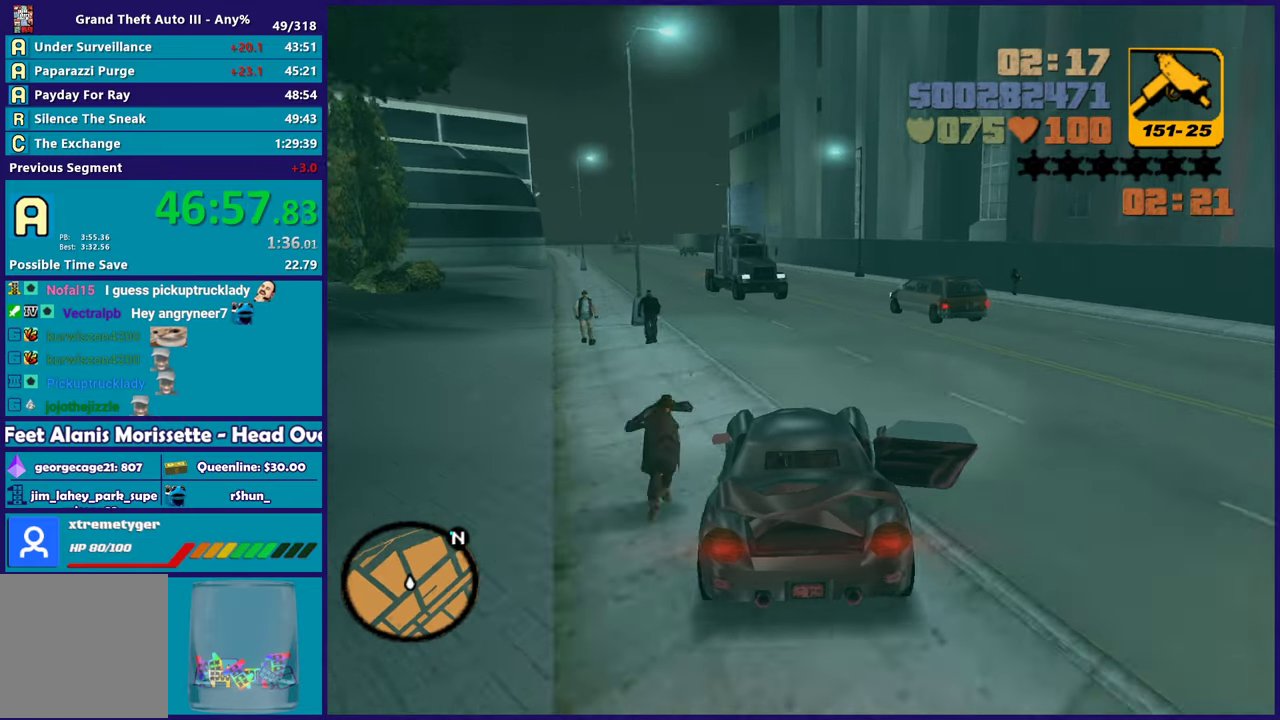
{"buttons": ["R2"], "left_stick": "down-right", "right_stick": "center", "events": [[183, "left_stick", "center"], [233, "left_stick", "left"], [367, "left_stick", "down-right"]]}
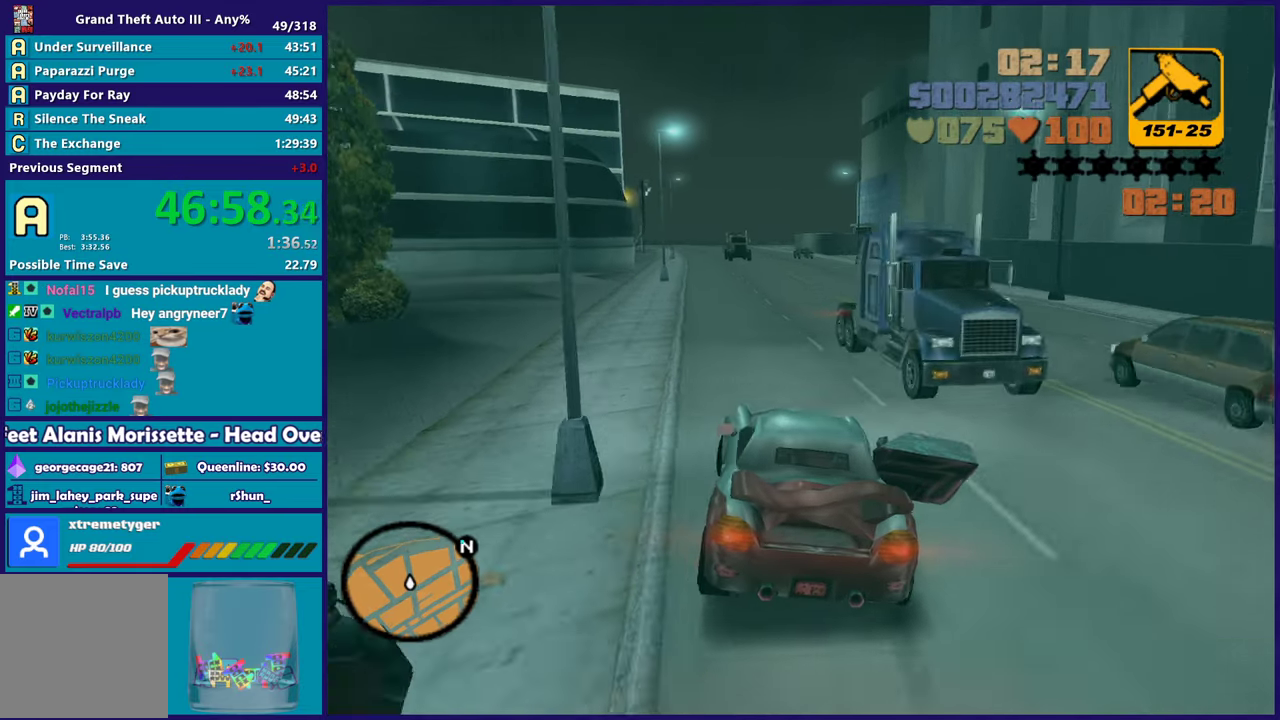
{"buttons": ["R2"], "left_stick": "left", "right_stick": "center", "events": [[67, "left_stick", "left"], [217, "left_stick", "center"], [267, "left_stick", "right"], [467, "left_stick", "left"]]}
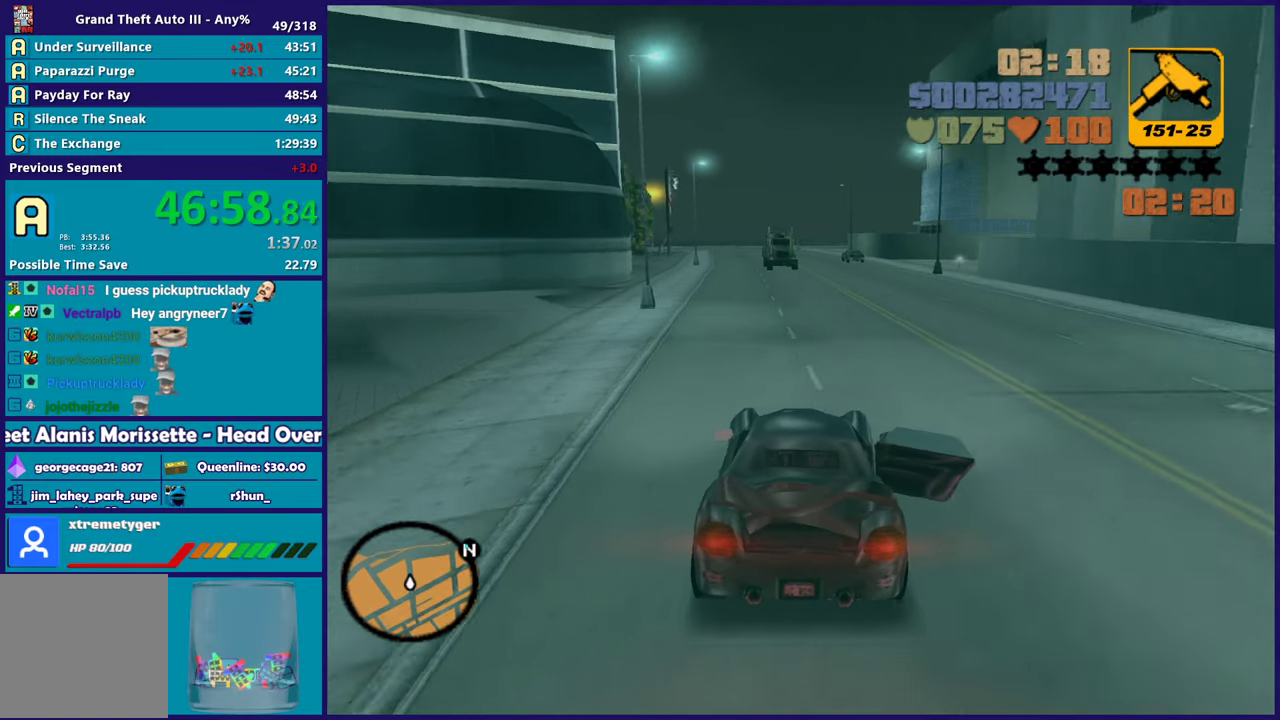
{"buttons": ["R2"], "left_stick": "center", "right_stick": "center", "events": [[133, "left_stick", "center"], [183, "left_stick", "right"], [267, "left_stick", "center"], [350, "left_stick", "left"], [483, "left_stick", "center"]]}
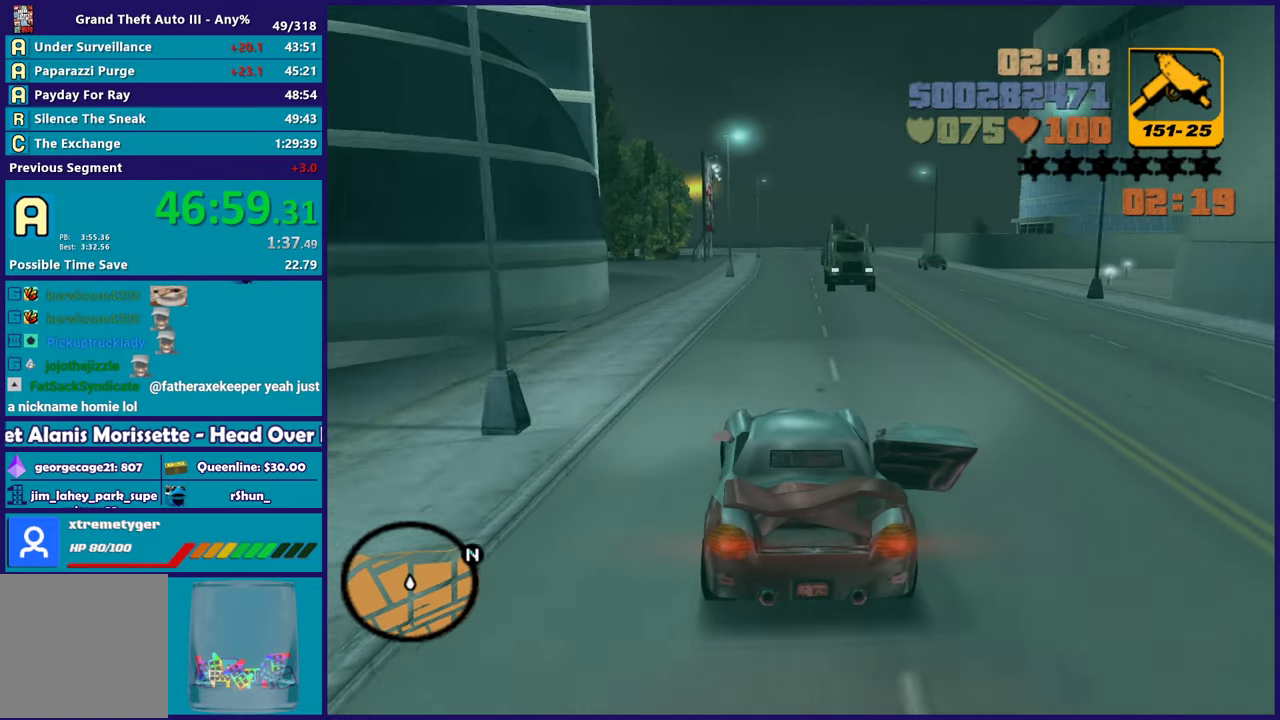
{"buttons": ["R2"], "left_stick": "left", "right_stick": "center", "events": [[217, "left_stick", "right"], [367, "left_stick", "center"], [417, "left_stick", "left"]]}
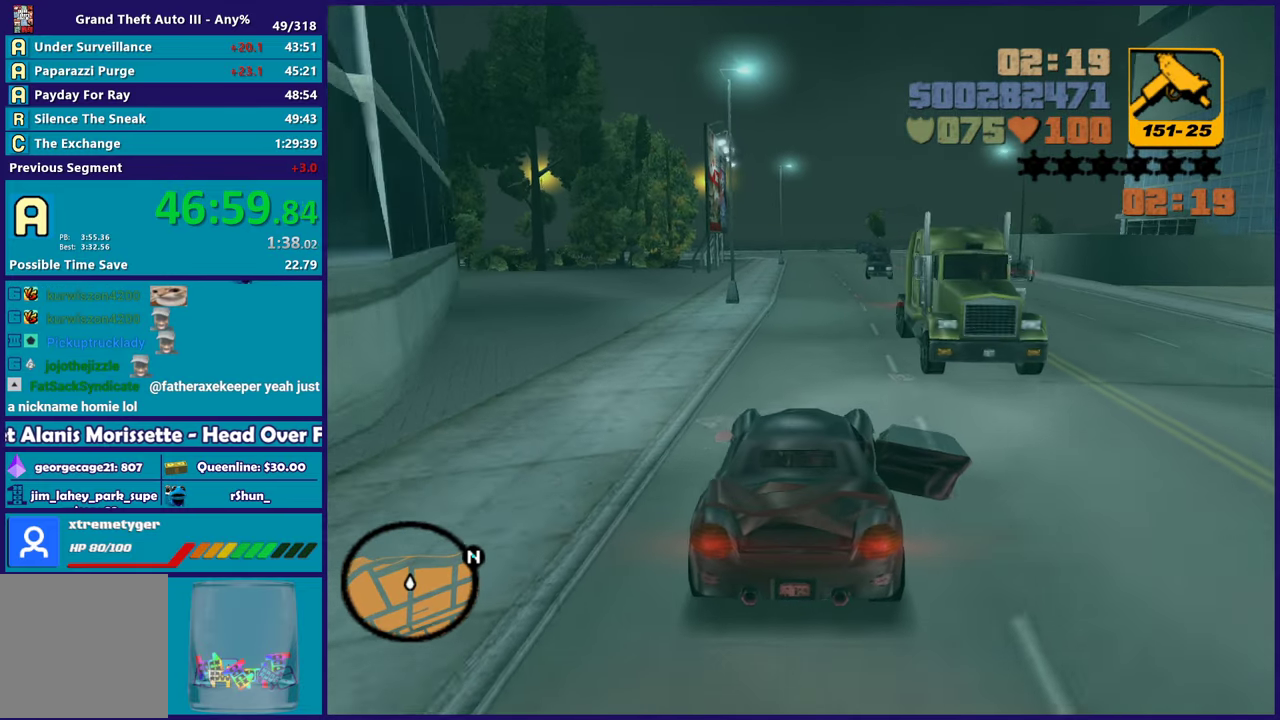
{"buttons": [], "left_stick": "left", "right_stick": "center", "events": [[67, "left_stick", "down-right"], [233, "left_stick", "left"], [350, "left_stick", "down-right"], [400, "R2", "up"], [450, "left_stick", "left"]]}
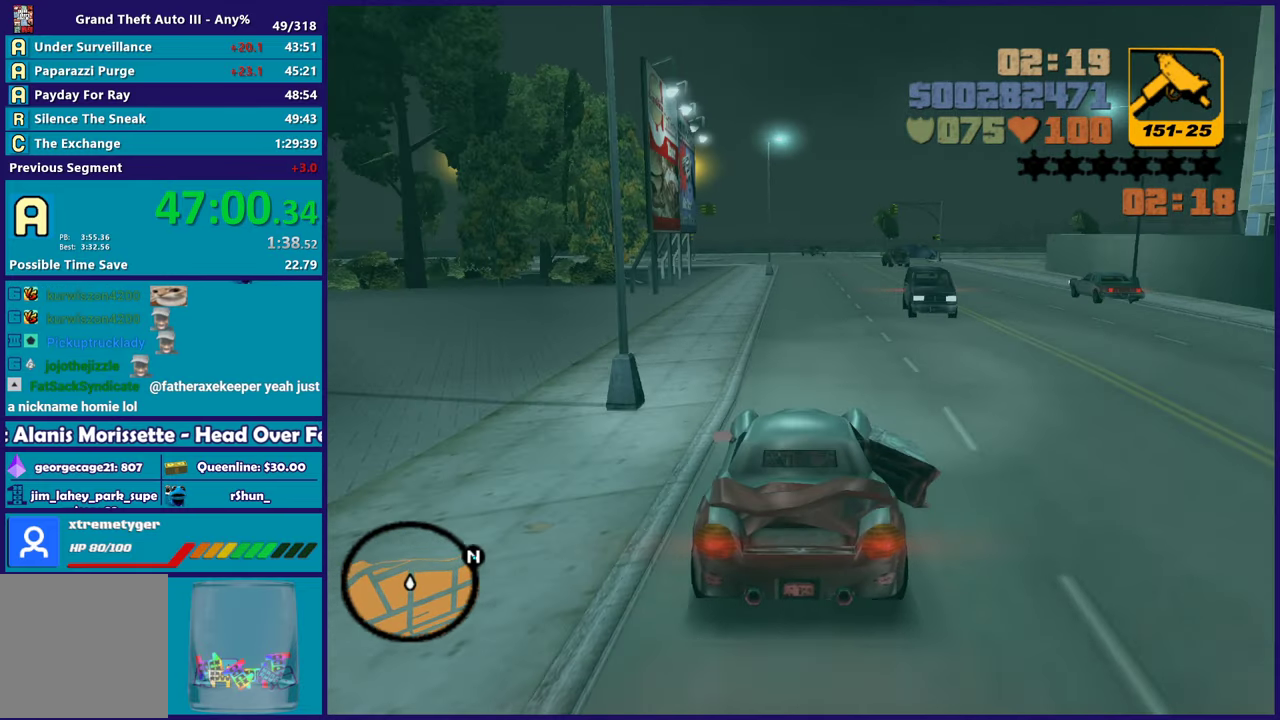
{"buttons": [], "left_stick": "down-right", "right_stick": "center", "events": [[117, "left_stick", "down-right"]]}
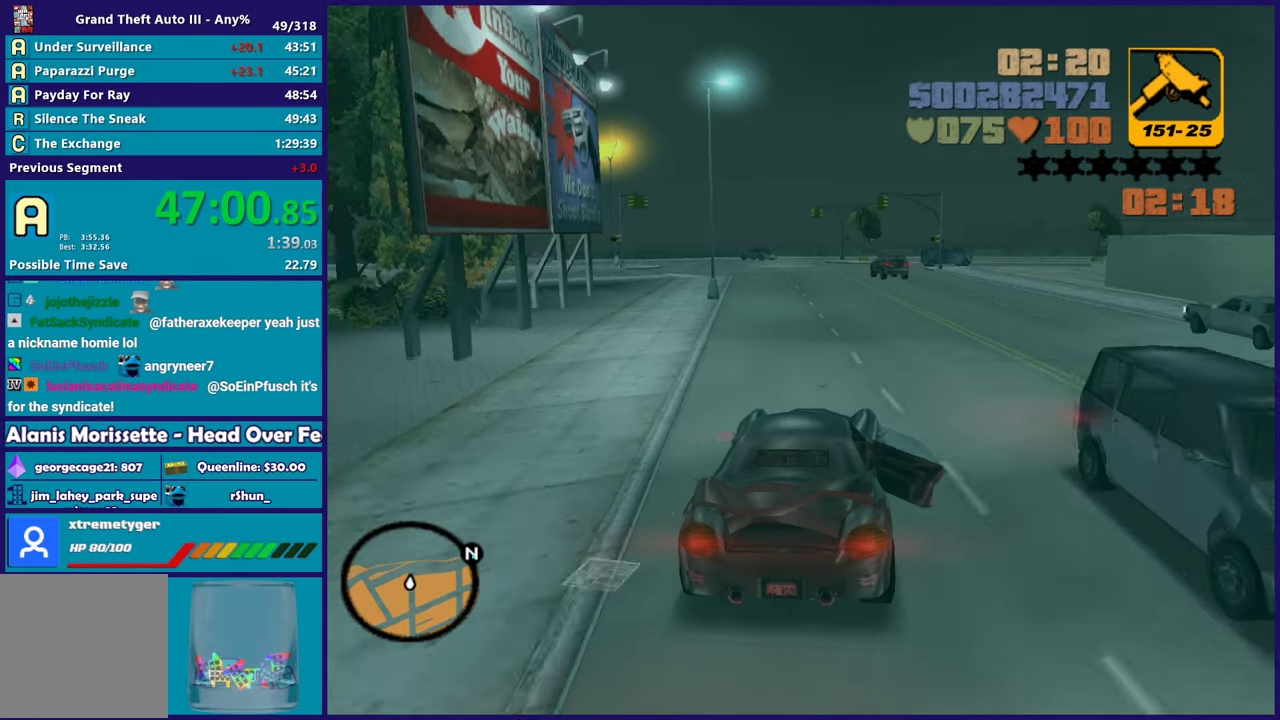
{"buttons": ["R2"], "left_stick": "left", "right_stick": "center", "events": [[133, "left_stick", "center"], [150, "R2", "down"], [183, "left_stick", "left"], [300, "left_stick", "right"], [433, "left_stick", "left"]]}
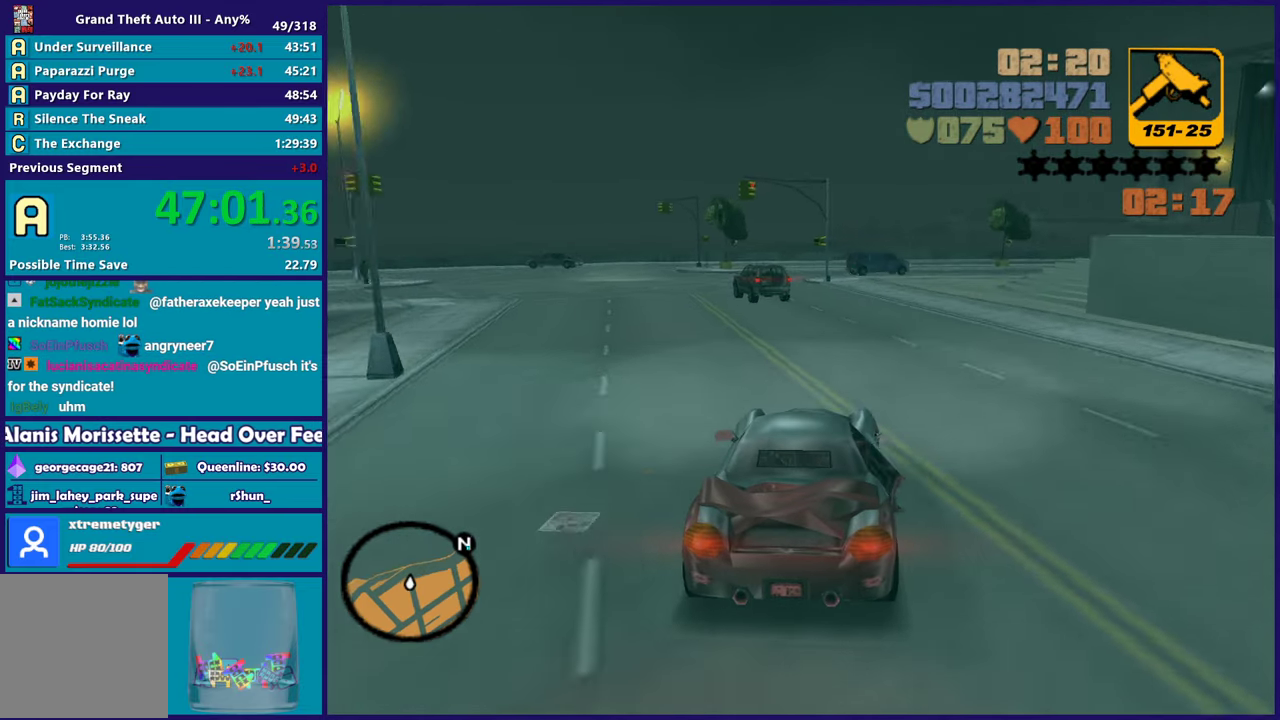
{"buttons": ["L2"], "left_stick": "right", "right_stick": "center", "events": [[50, "left_stick", "right"], [217, "left_stick", "left"], [250, "R2", "up"], [350, "left_stick", "down-right"], [400, "L2", "down"], [450, "left_stick", "right"]]}
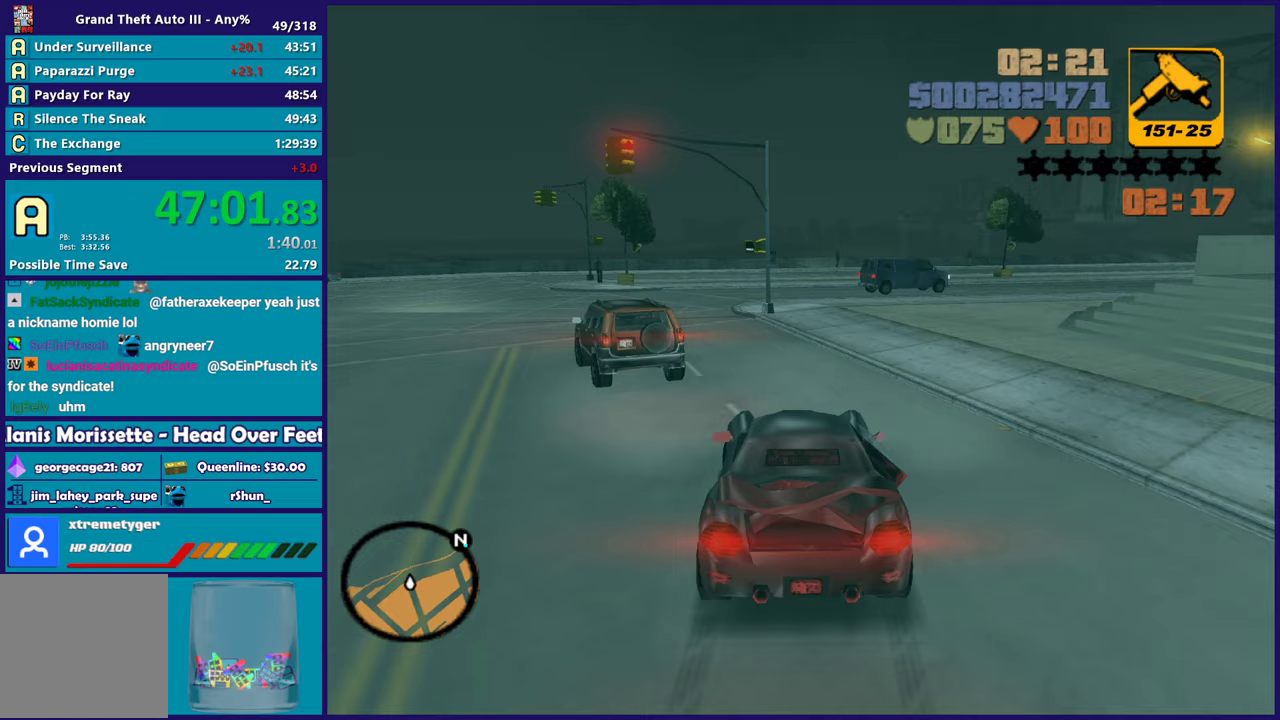
{"buttons": [], "left_stick": "down-right", "right_stick": "center", "events": [[33, "L2", "up"], [117, "left_stick", "down-right"], [217, "left_stick", "center"], [333, "left_stick", "down-right"]]}
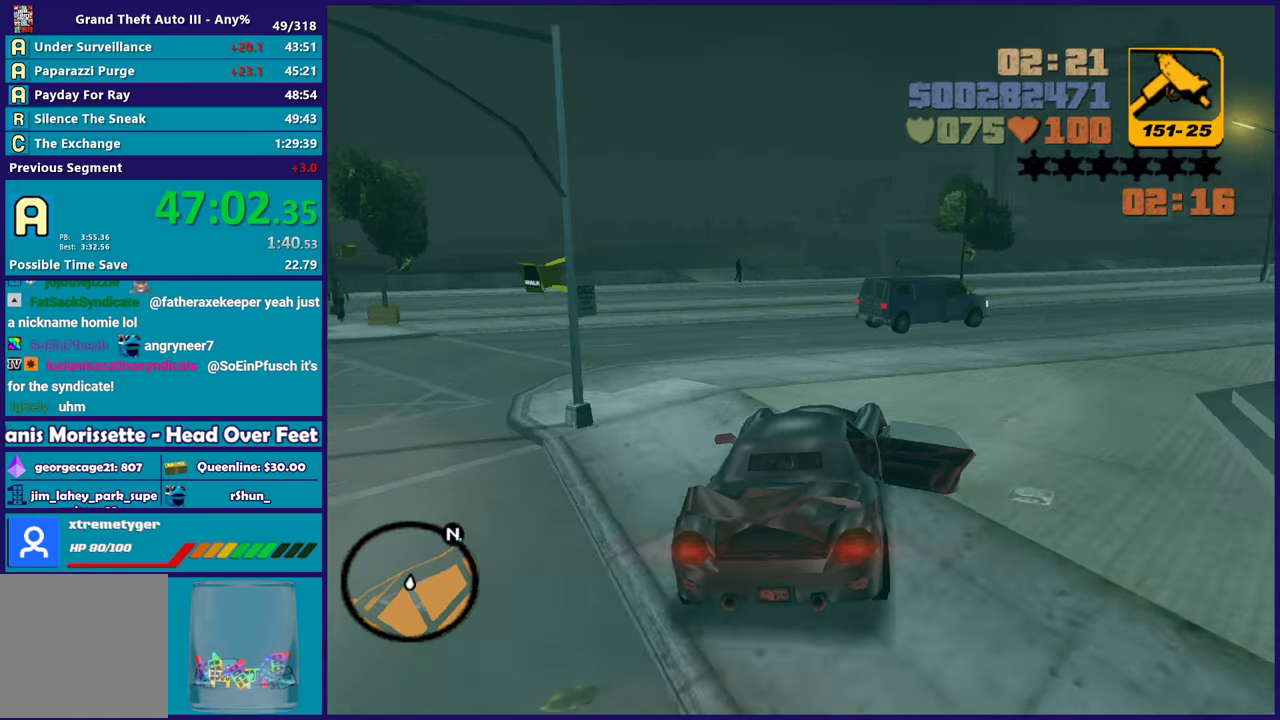
{"buttons": ["A"], "left_stick": "down-right", "right_stick": "center", "events": [[183, "A", "down"], [283, "left_stick", "down-left"], [483, "left_stick", "down-right"]]}
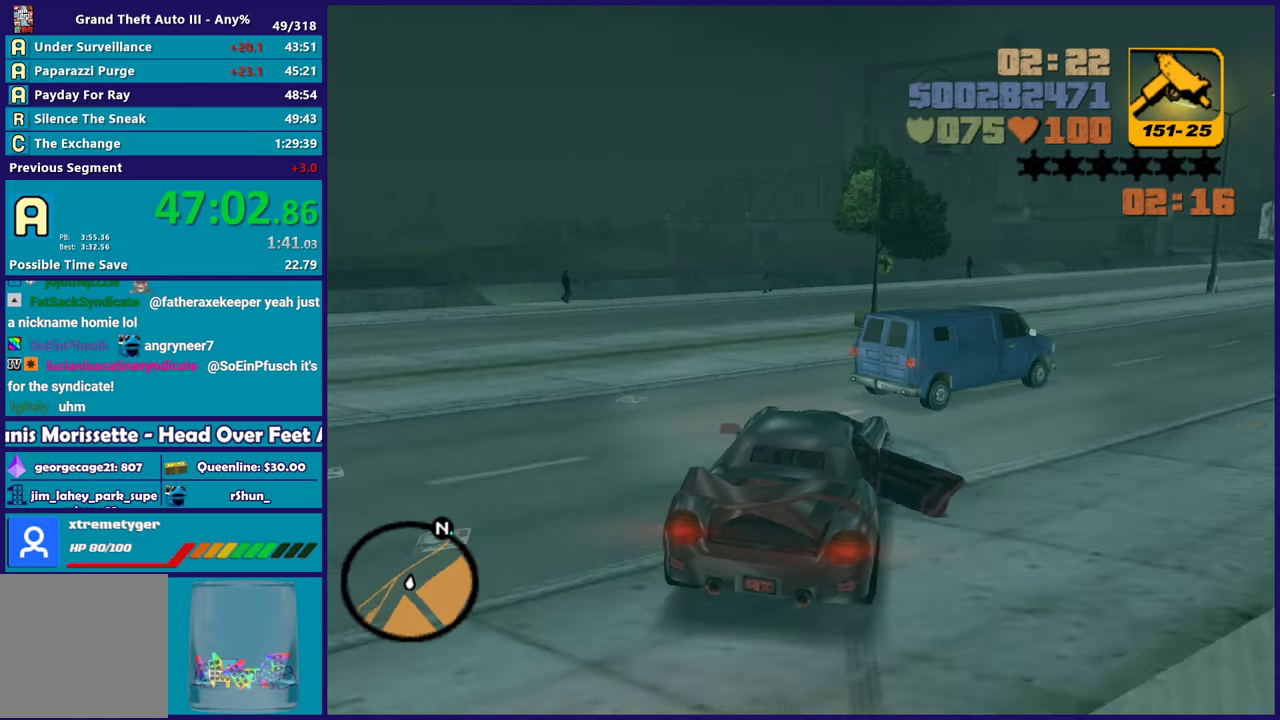
{"buttons": ["R2"], "left_stick": "down-right", "right_stick": "center", "events": [[150, "left_stick", "down"], [200, "left_stick", "down-left"], [283, "left_stick", "down-right"], [400, "A", "up"], [467, "R2", "down"]]}
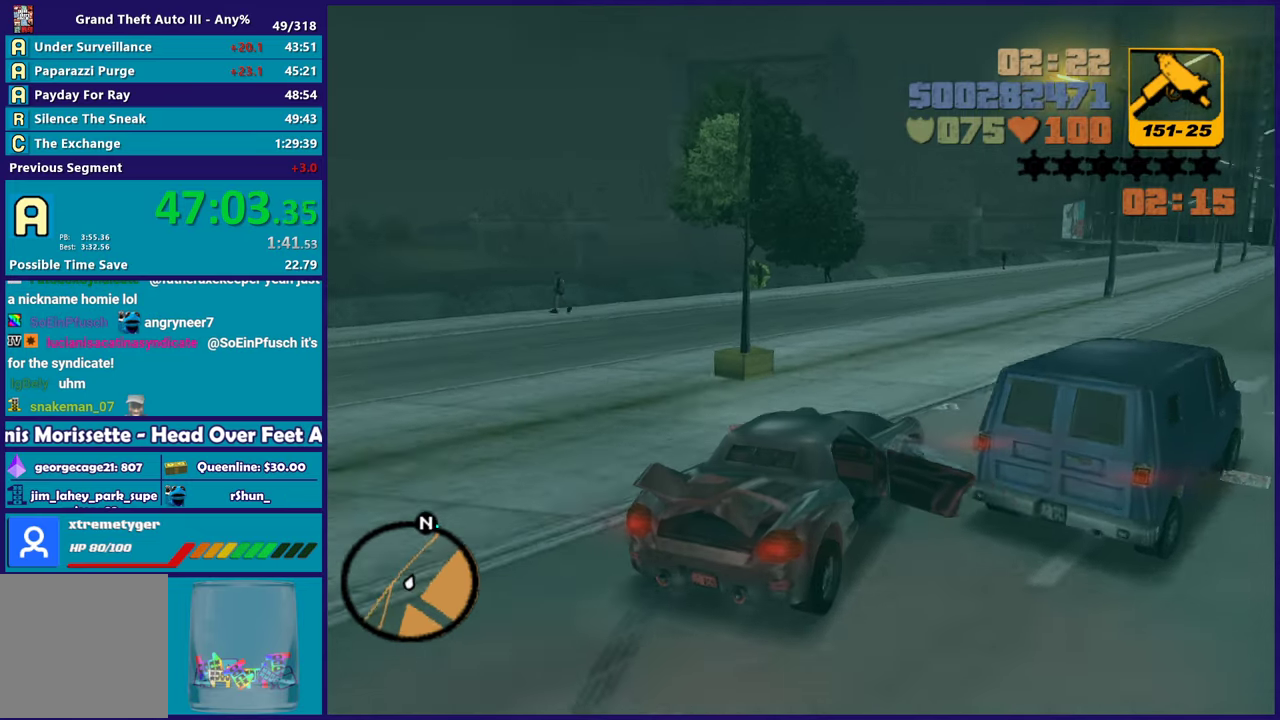
{"buttons": ["R2"], "left_stick": "down-right", "right_stick": "center", "events": [[283, "left_stick", "left"], [433, "left_stick", "down-right"]]}